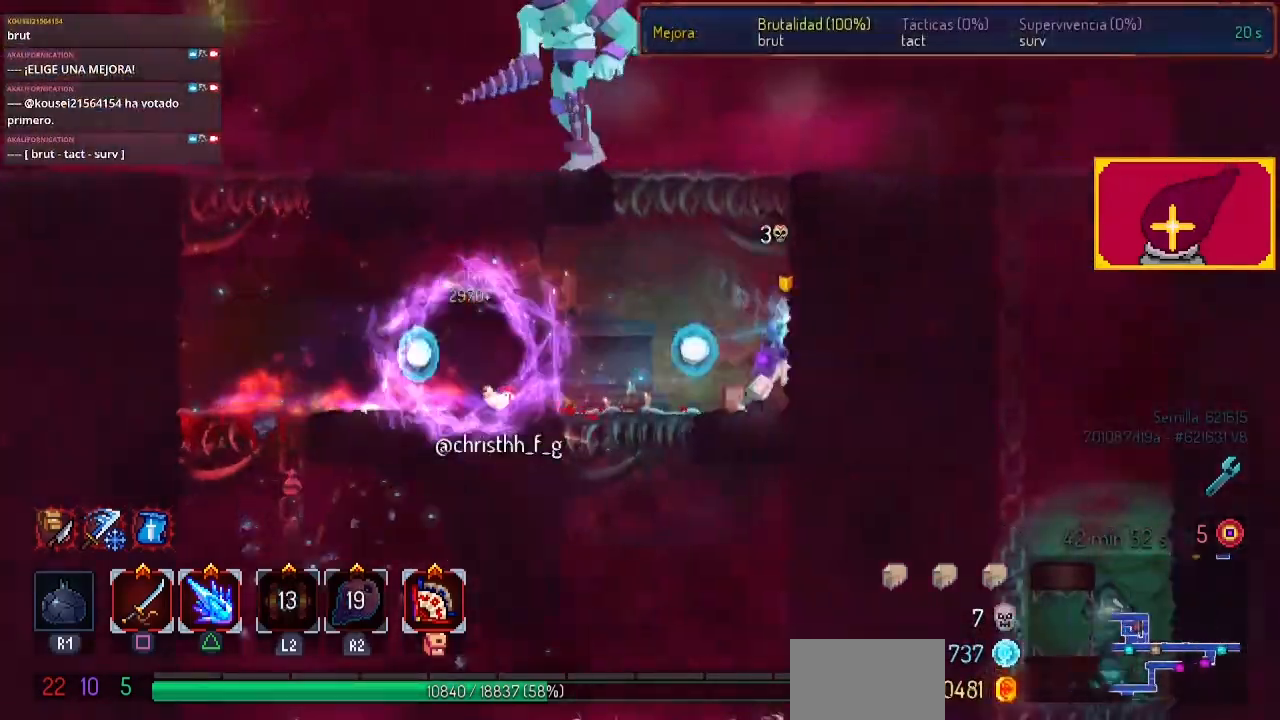
Gameplay with a controller (PlayStation layout); each line is a JSON object with the inputs held at the frame after it. "events" lists button and stick changes between this image and that frame as [ms after this image, input, new state], when the widget could be followed in between. Not read: R1.
{"buttons": ["DPAD_DOWN"], "left_stick": "center", "right_stick": "center", "events": [[100, "DPAD_LEFT", "down"], [333, "DPAD_DOWN", "down"], [333, "DPAD_LEFT", "up"]]}
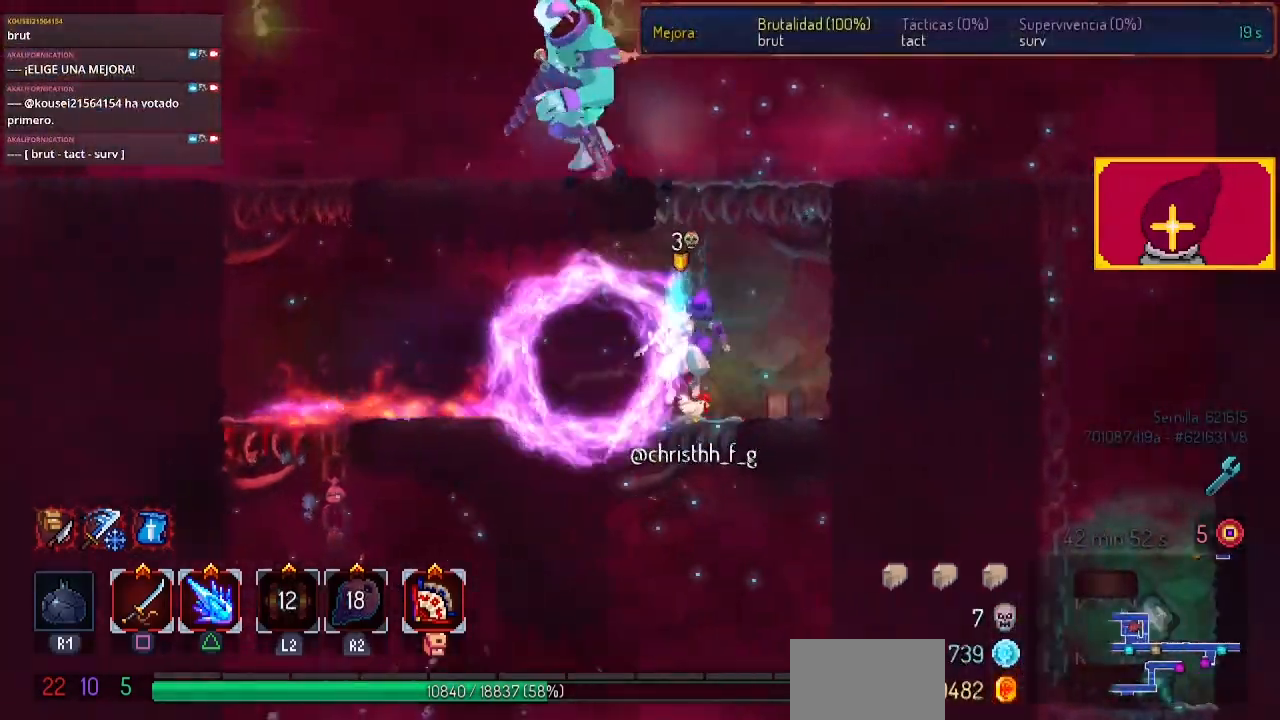
{"buttons": ["DPAD_LEFT"], "left_stick": "center", "right_stick": "center", "events": [[100, "CROSS", "down"], [133, "CIRCLE", "down"], [133, "DPAD_LEFT", "down"], [200, "CROSS", "up"], [200, "DPAD_DOWN", "up"], [333, "CIRCLE", "up"]]}
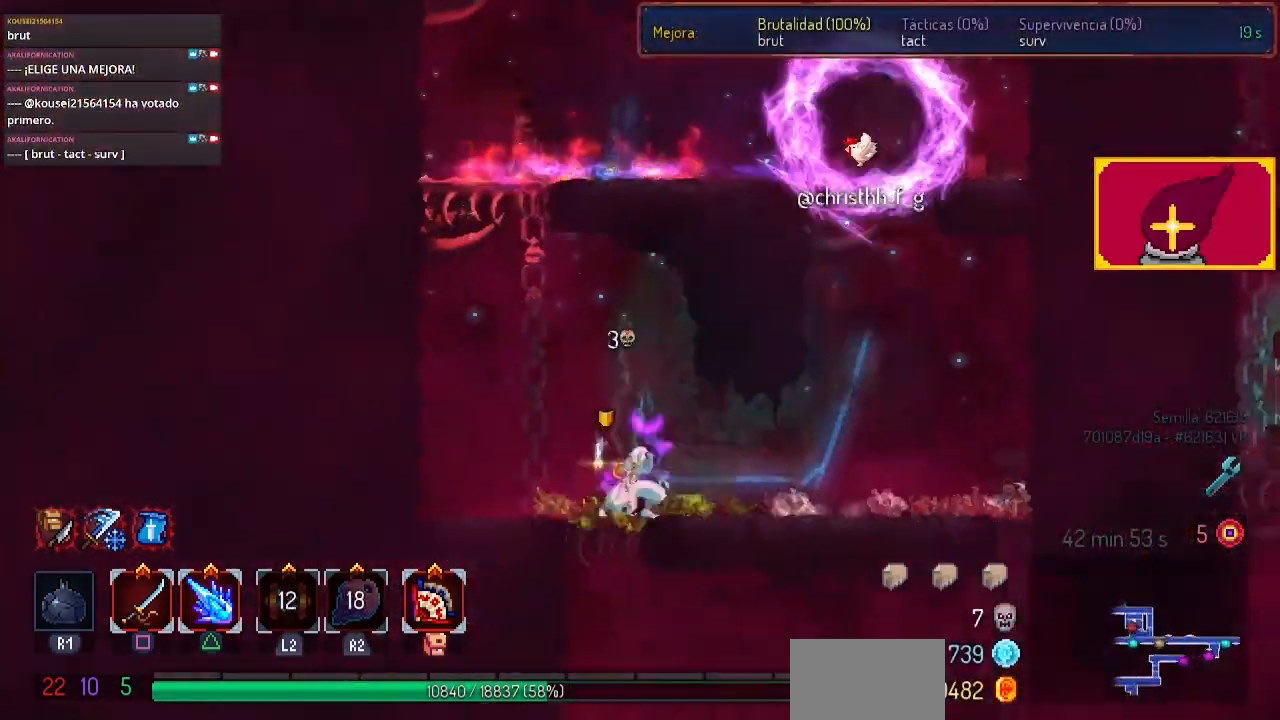
{"buttons": ["DPAD_RIGHT"], "left_stick": "center", "right_stick": "center", "events": [[133, "DPAD_LEFT", "up"], [333, "DPAD_RIGHT", "down"]]}
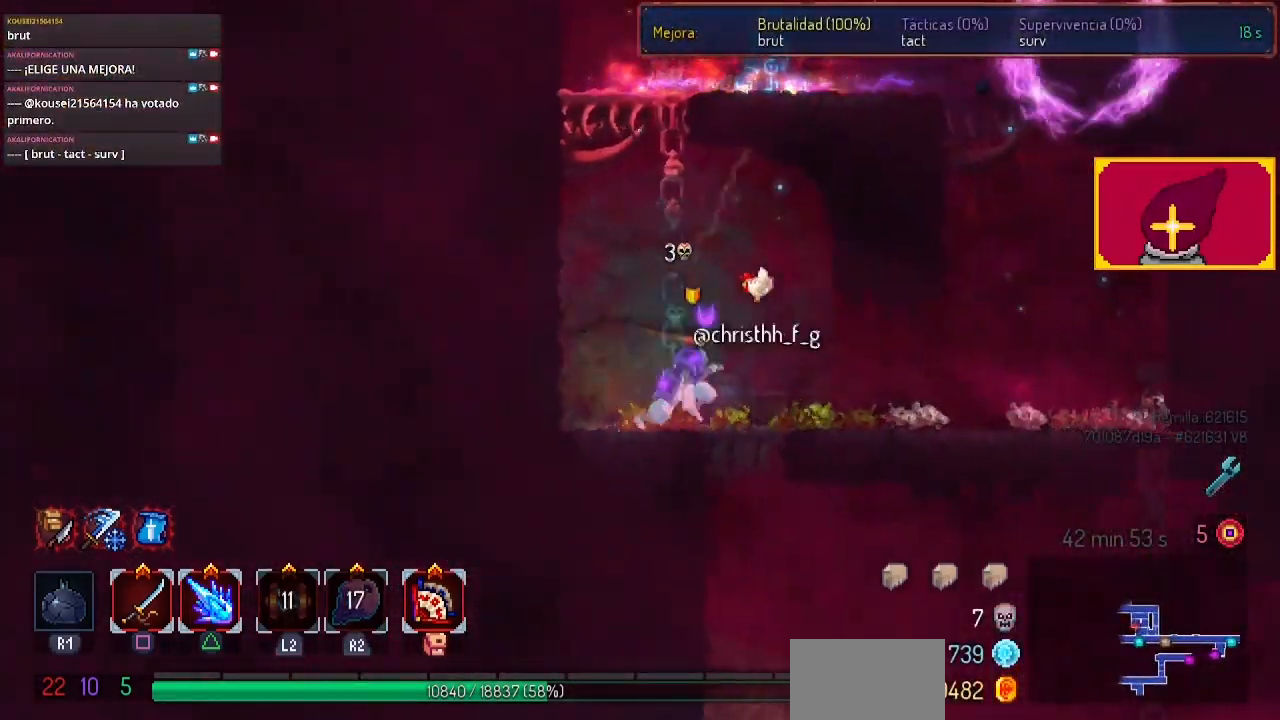
{"buttons": ["CIRCLE", "DPAD_DOWN"], "left_stick": "center", "right_stick": "center", "events": [[67, "DPAD_DOWN", "down"], [167, "CROSS", "down"], [167, "DPAD_RIGHT", "up"], [367, "CIRCLE", "down"], [367, "CROSS", "up"]]}
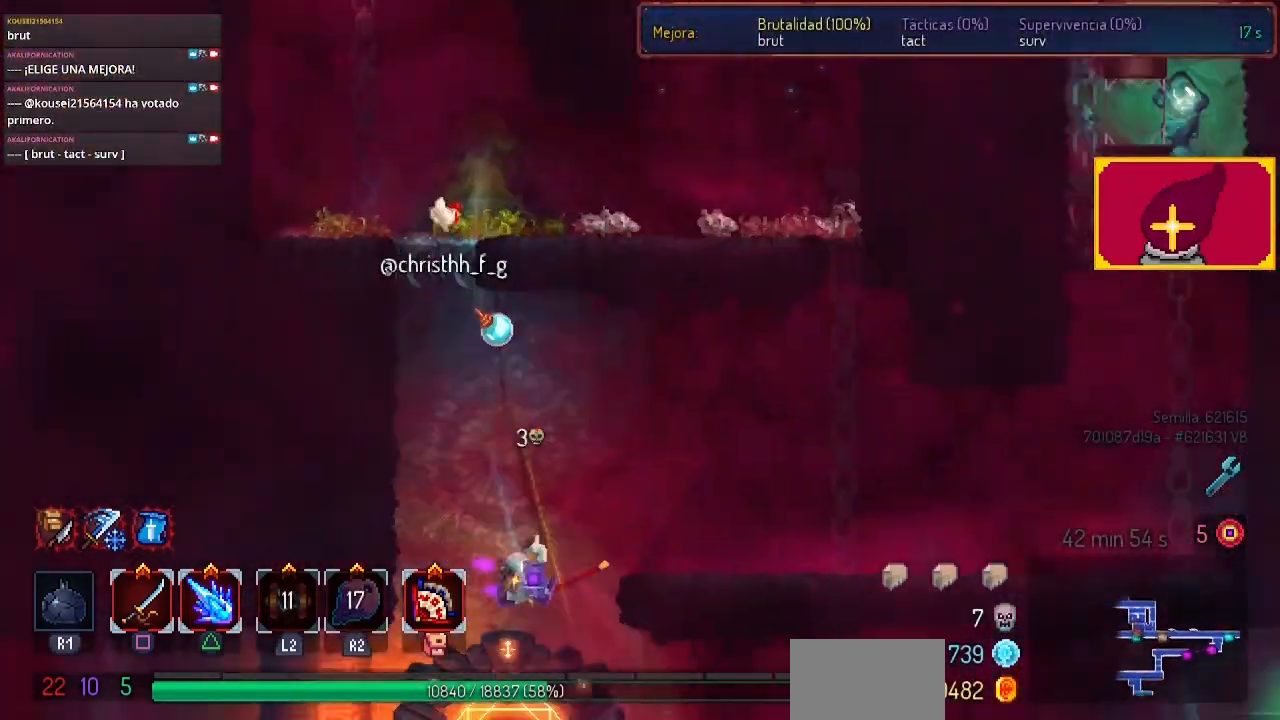
{"buttons": [], "left_stick": "center", "right_stick": "center", "events": [[33, "CIRCLE", "up"], [33, "CROSS", "down"], [133, "CROSS", "up"], [333, "DPAD_DOWN", "up"], [333, "DPAD_LEFT", "down"], [433, "DPAD_LEFT", "up"]]}
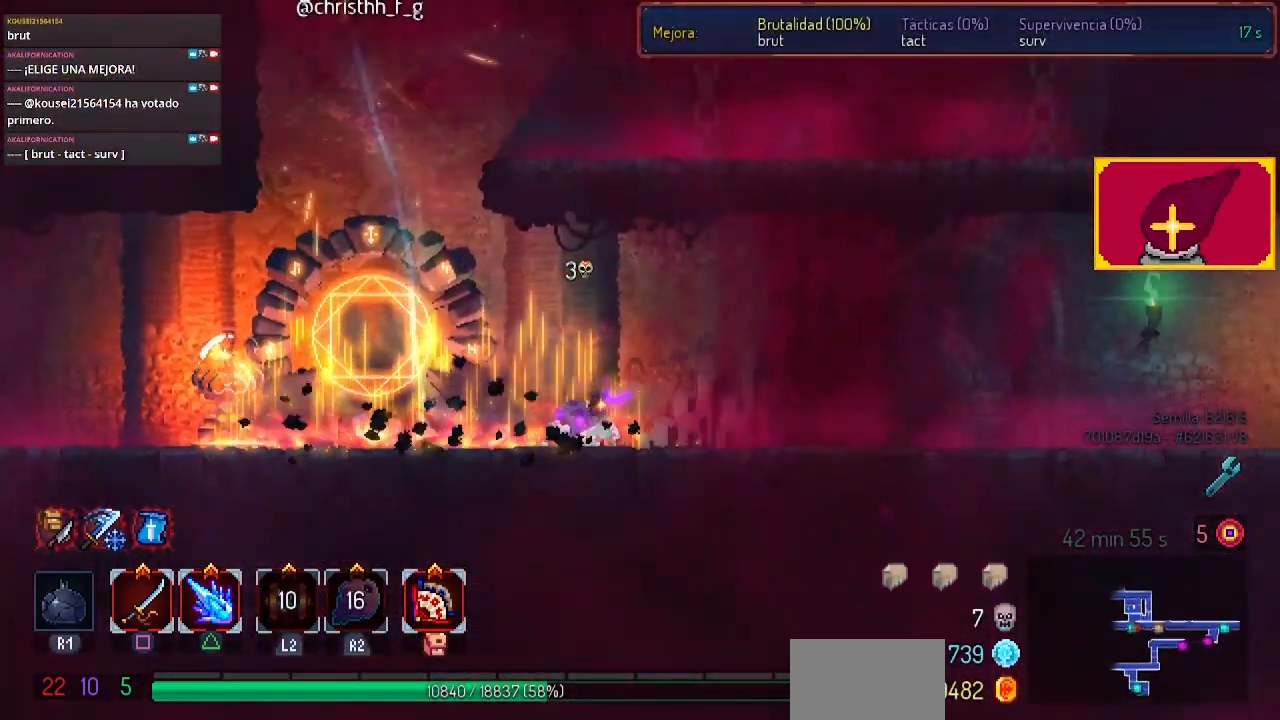
{"buttons": ["CROSS", "DPAD_RIGHT"], "left_stick": "center", "right_stick": "center", "events": [[67, "DPAD_LEFT", "down"], [233, "CROSS", "down"], [400, "CROSS", "up"], [400, "DPAD_LEFT", "up"], [467, "CROSS", "down"], [467, "DPAD_RIGHT", "down"]]}
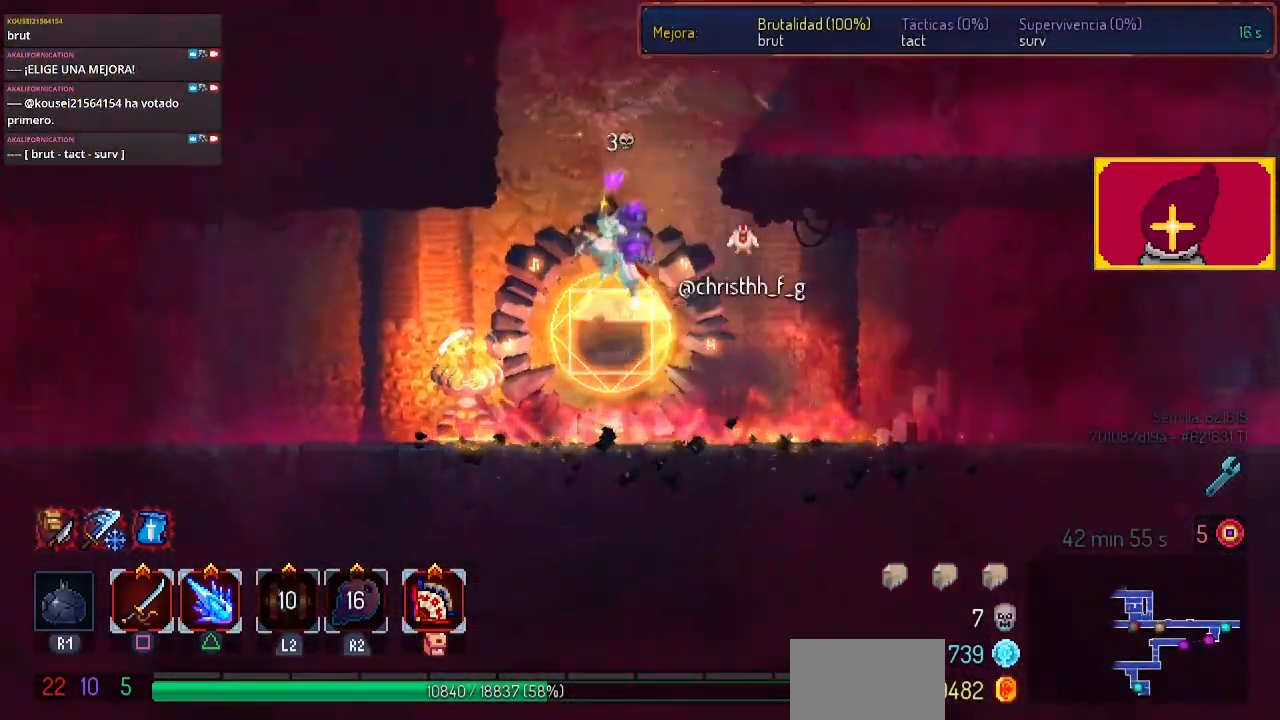
{"buttons": [], "left_stick": "center", "right_stick": "center", "events": [[67, "CROSS", "up"], [133, "CROSS", "down"], [233, "CROSS", "up"], [400, "DPAD_RIGHT", "up"]]}
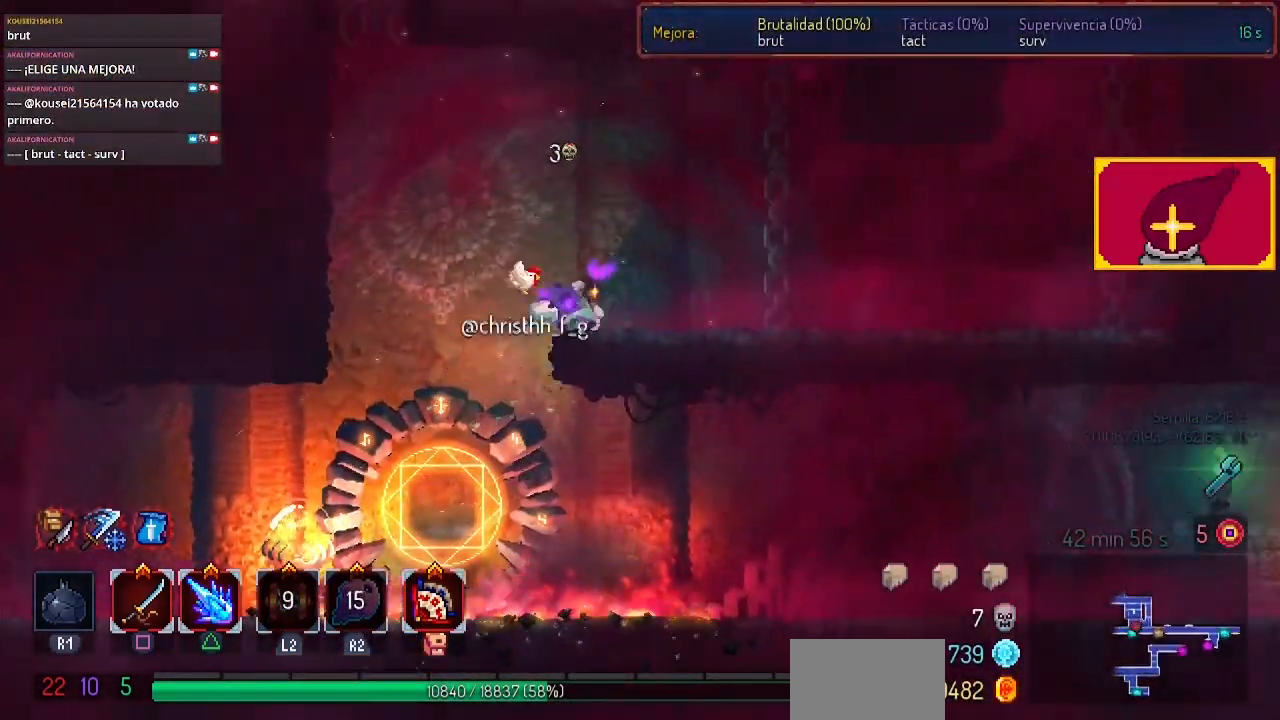
{"buttons": ["CROSS", "DPAD_LEFT"], "left_stick": "center", "right_stick": "center", "events": [[167, "CROSS", "down"], [167, "DPAD_LEFT", "down"], [267, "CROSS", "up"], [367, "CROSS", "down"]]}
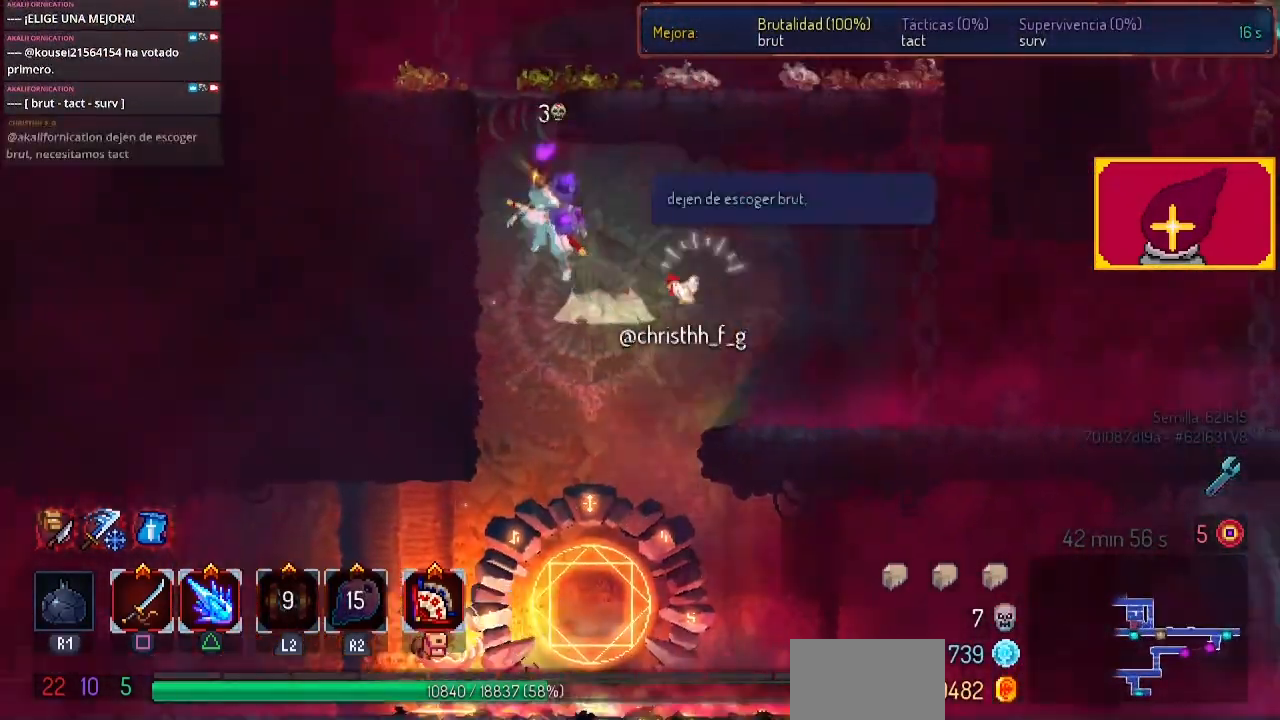
{"buttons": [], "left_stick": "center", "right_stick": "center", "events": [[33, "CROSS", "up"], [233, "DPAD_LEFT", "up"]]}
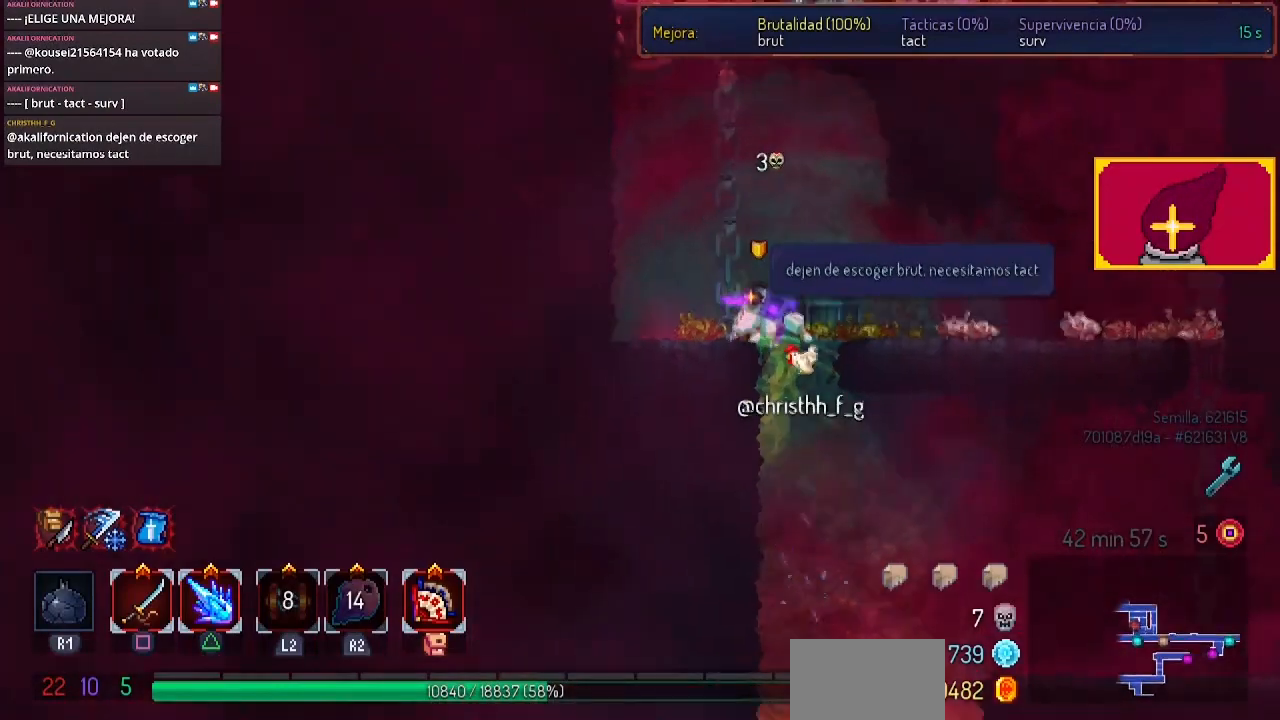
{"buttons": [], "left_stick": "center", "right_stick": "center", "events": []}
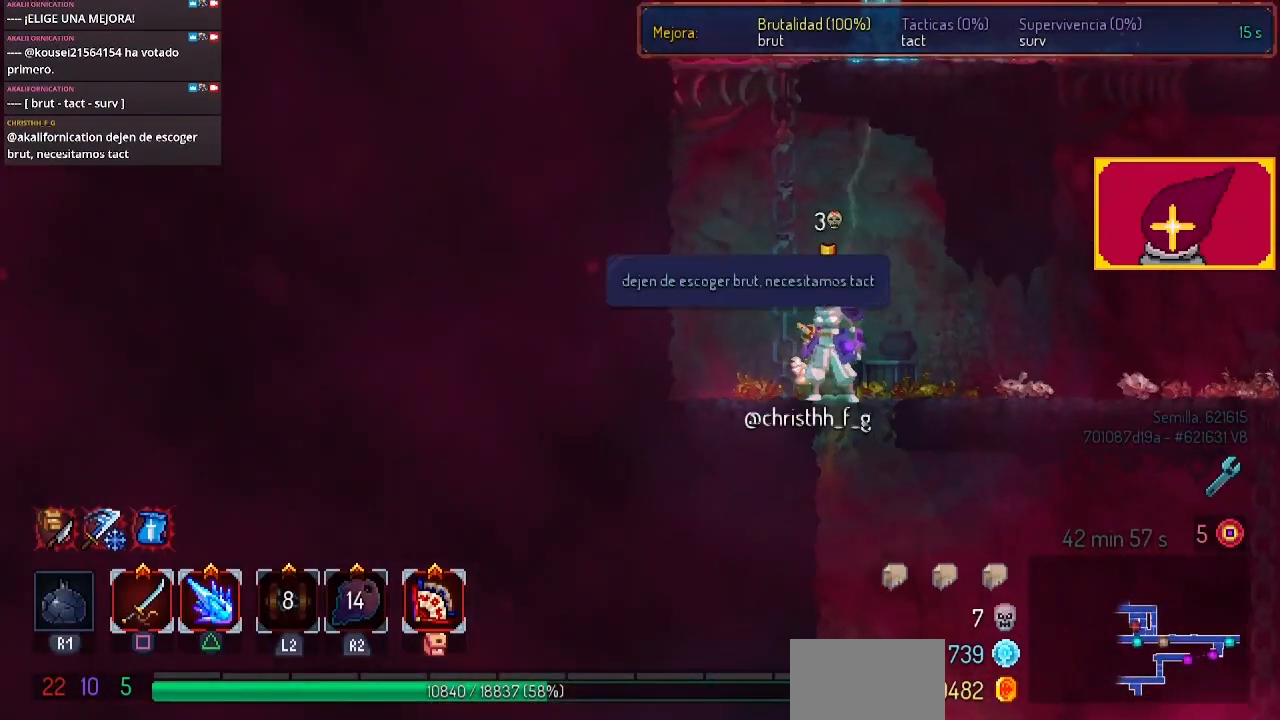
{"buttons": [], "left_stick": "center", "right_stick": "center", "events": []}
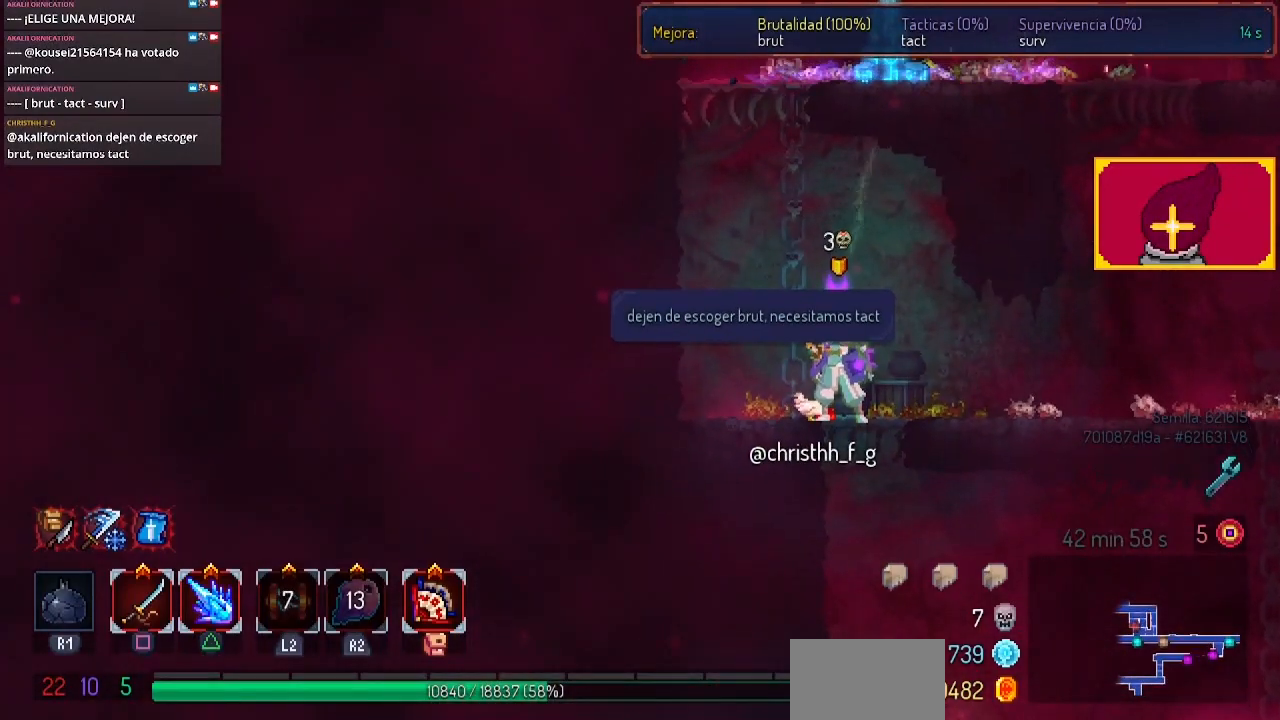
{"buttons": ["DPAD_DOWN"], "left_stick": "center", "right_stick": "center", "events": [[433, "CROSS", "down"], [433, "DPAD_DOWN", "down"], [467, "CROSS", "up"]]}
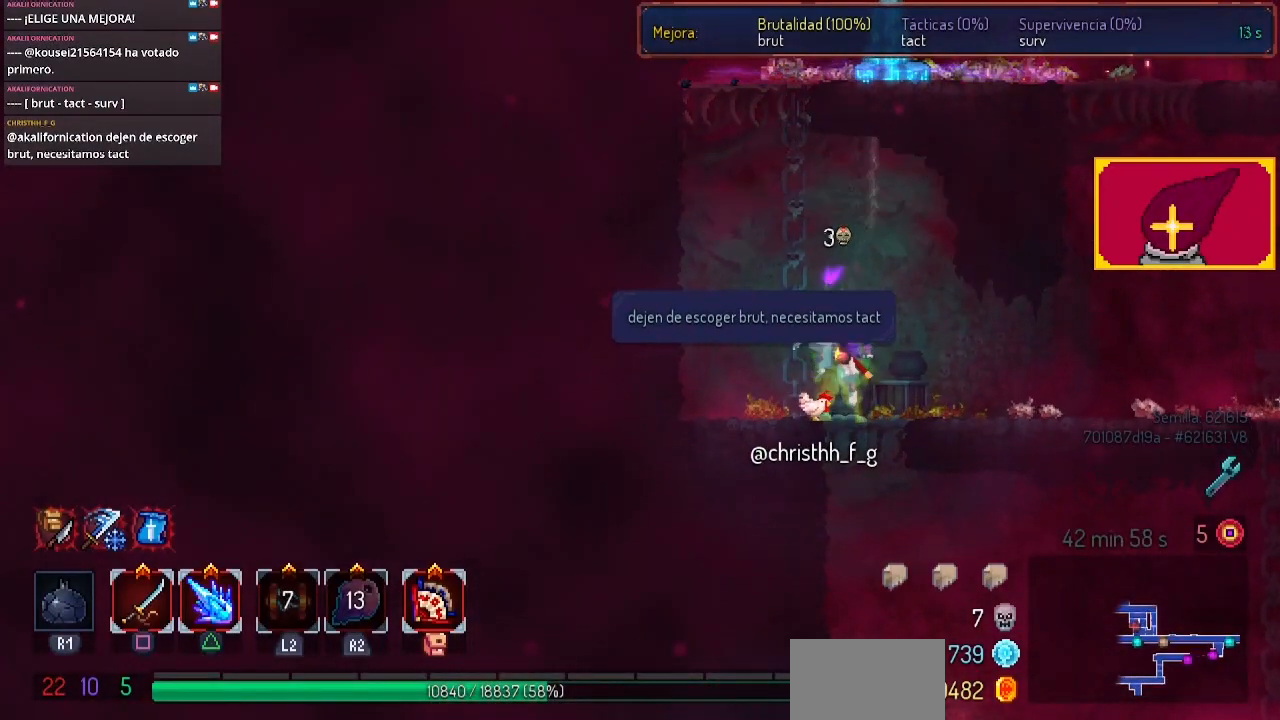
{"buttons": ["DPAD_DOWN", "DPAD_RIGHT"], "left_stick": "center", "right_stick": "center", "events": [[200, "CROSS", "down"], [233, "CIRCLE", "down"], [233, "CROSS", "up"], [400, "CIRCLE", "up"], [467, "DPAD_RIGHT", "down"]]}
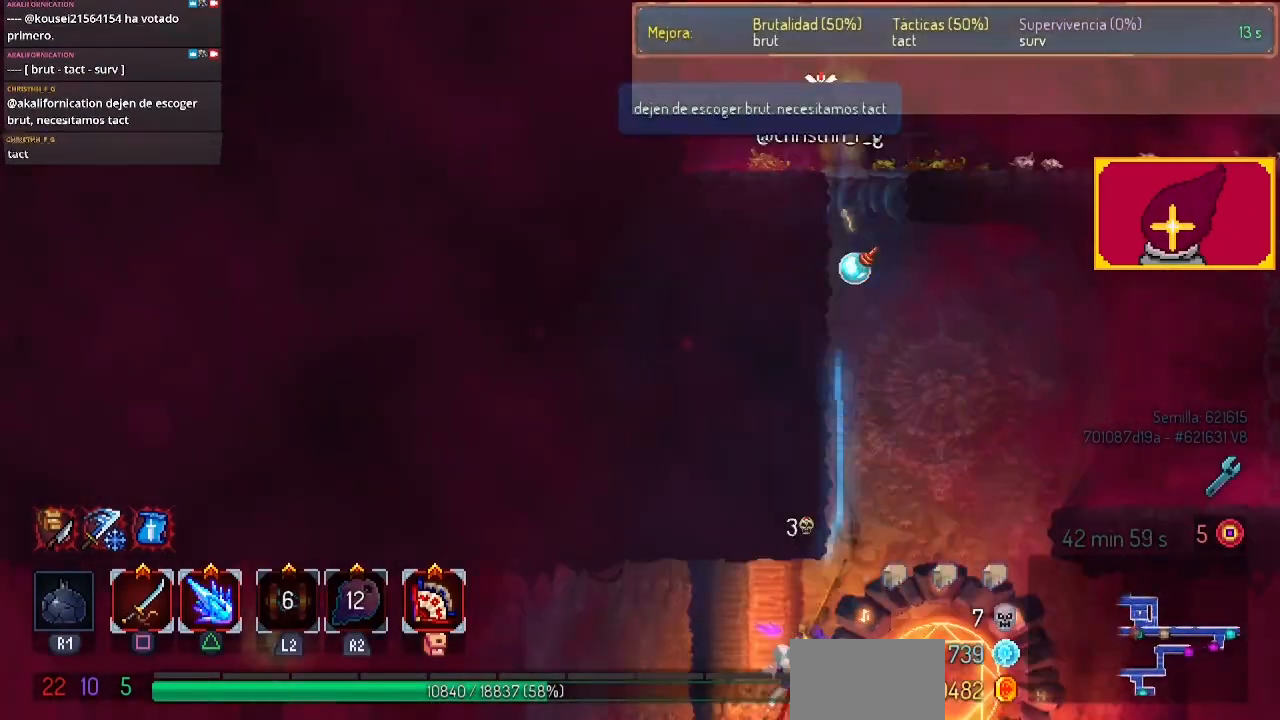
{"buttons": ["DPAD_RIGHT"], "left_stick": "center", "right_stick": "center", "events": [[67, "DPAD_DOWN", "up"], [100, "CROSS", "down"], [200, "DPAD_RIGHT", "up"], [233, "CROSS", "up"], [433, "CROSS", "down"], [433, "DPAD_RIGHT", "down"], [467, "CROSS", "up"]]}
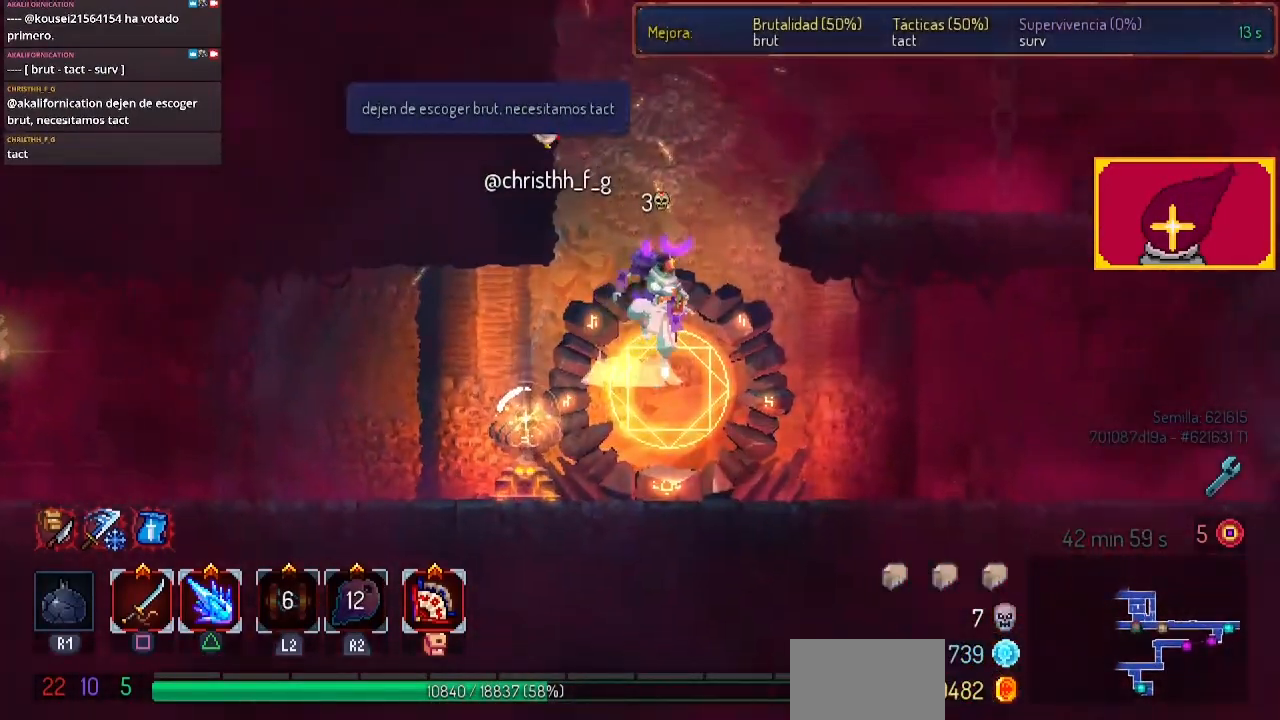
{"buttons": [], "left_stick": "center", "right_stick": "center", "events": [[67, "CROSS", "down"], [200, "CROSS", "up"], [300, "DPAD_RIGHT", "up"]]}
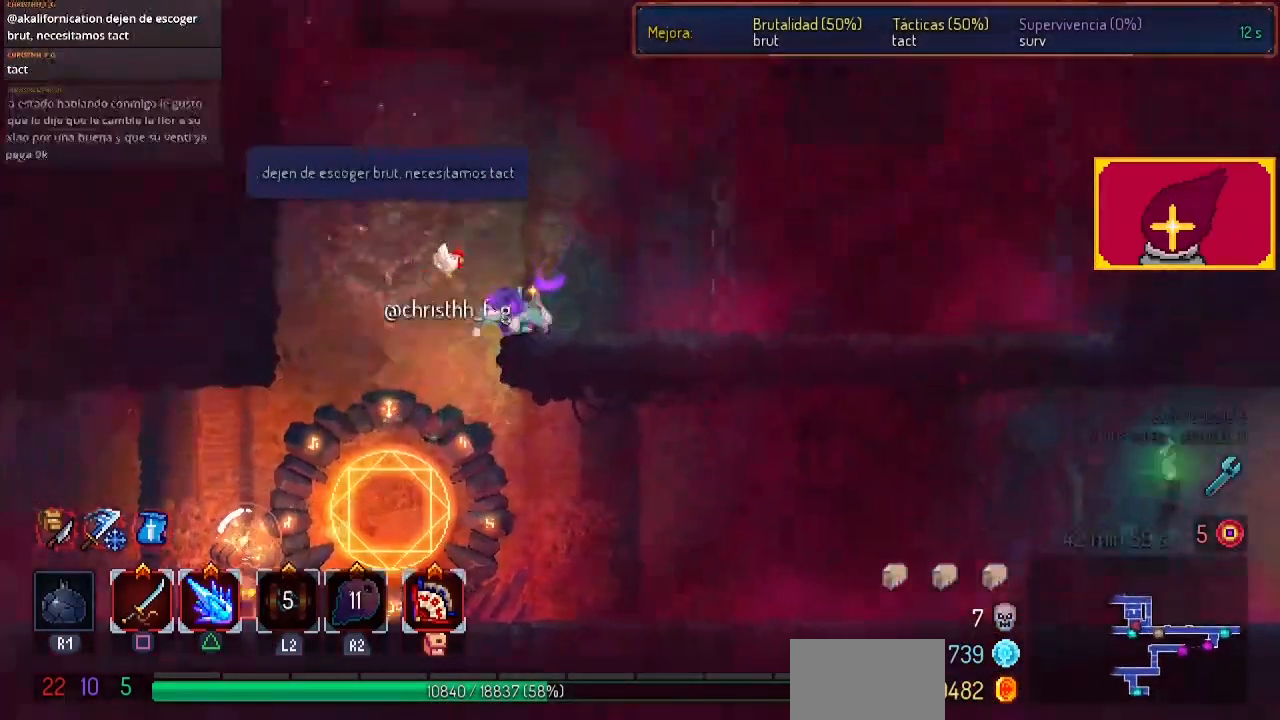
{"buttons": ["CROSS", "DPAD_LEFT"], "left_stick": "center", "right_stick": "center", "events": [[33, "CROSS", "down"], [33, "DPAD_LEFT", "down"], [267, "CROSS", "up"], [367, "CROSS", "down"]]}
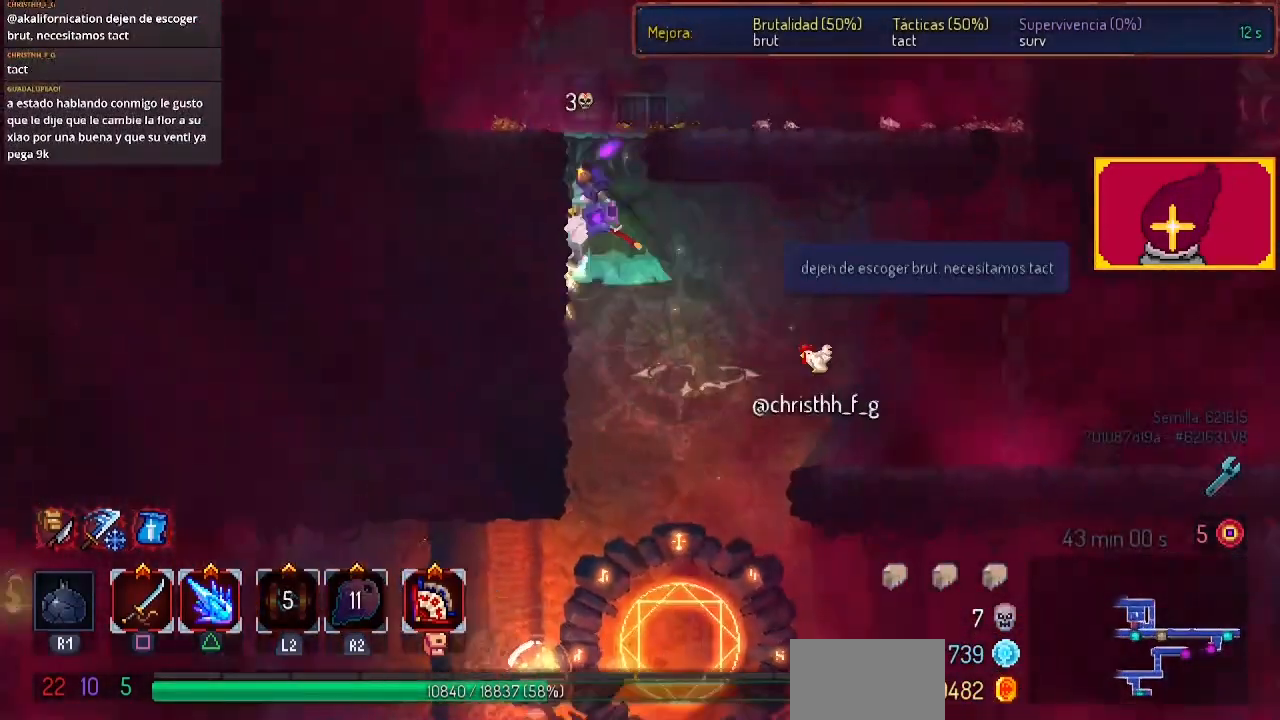
{"buttons": [], "left_stick": "center", "right_stick": "up", "events": [[33, "CROSS", "up"], [200, "DPAD_LEFT", "up"], [400, "right_stick", "up"]]}
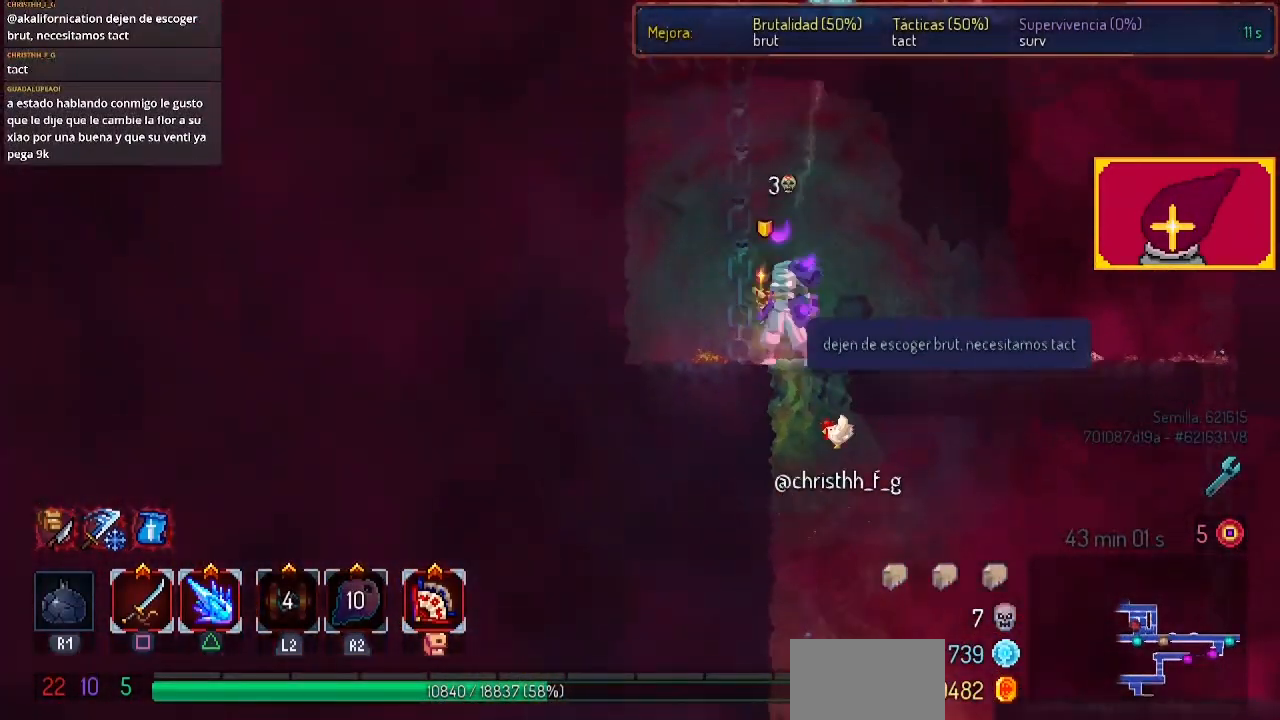
{"buttons": ["DPAD_UP"], "left_stick": "center", "right_stick": "center", "events": [[300, "CROSS", "down"], [333, "right_stick", "center"], [433, "CROSS", "up"], [433, "DPAD_UP", "down"]]}
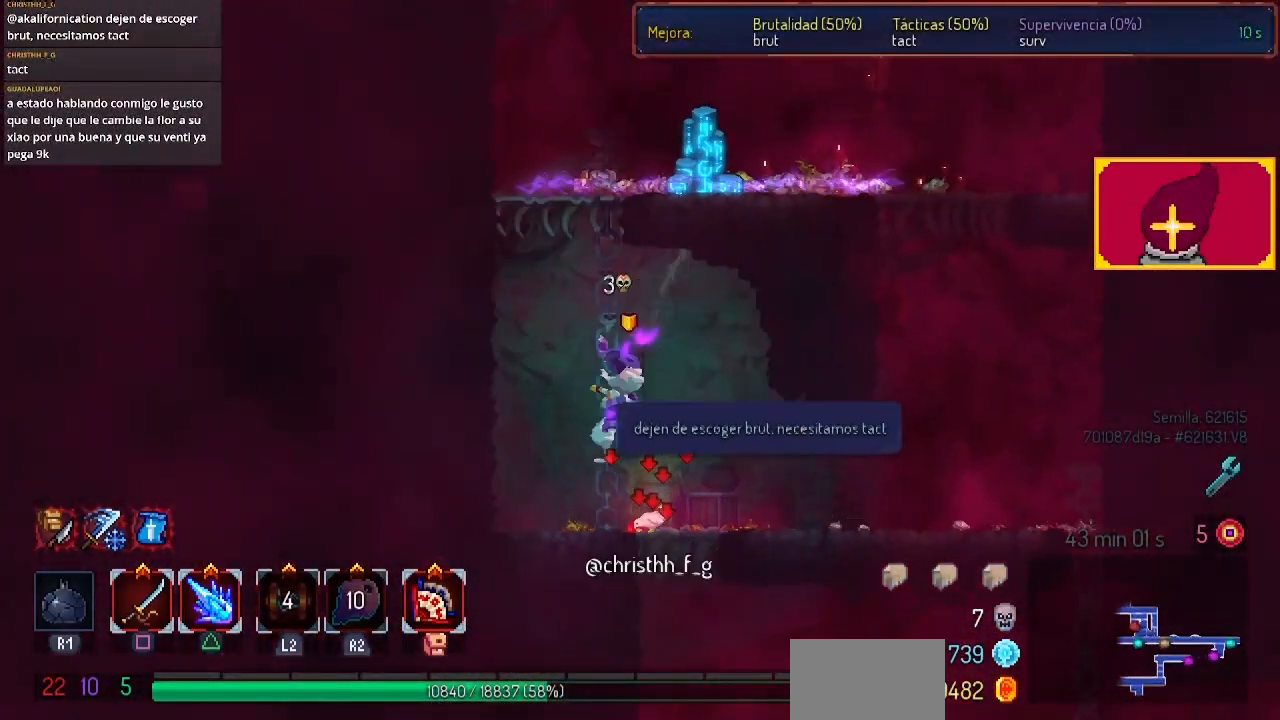
{"buttons": ["DPAD_UP"], "left_stick": "center", "right_stick": "center", "events": [[233, "CROSS", "down"], [300, "DPAD_UP", "up"], [433, "DPAD_UP", "down"], [467, "CROSS", "up"]]}
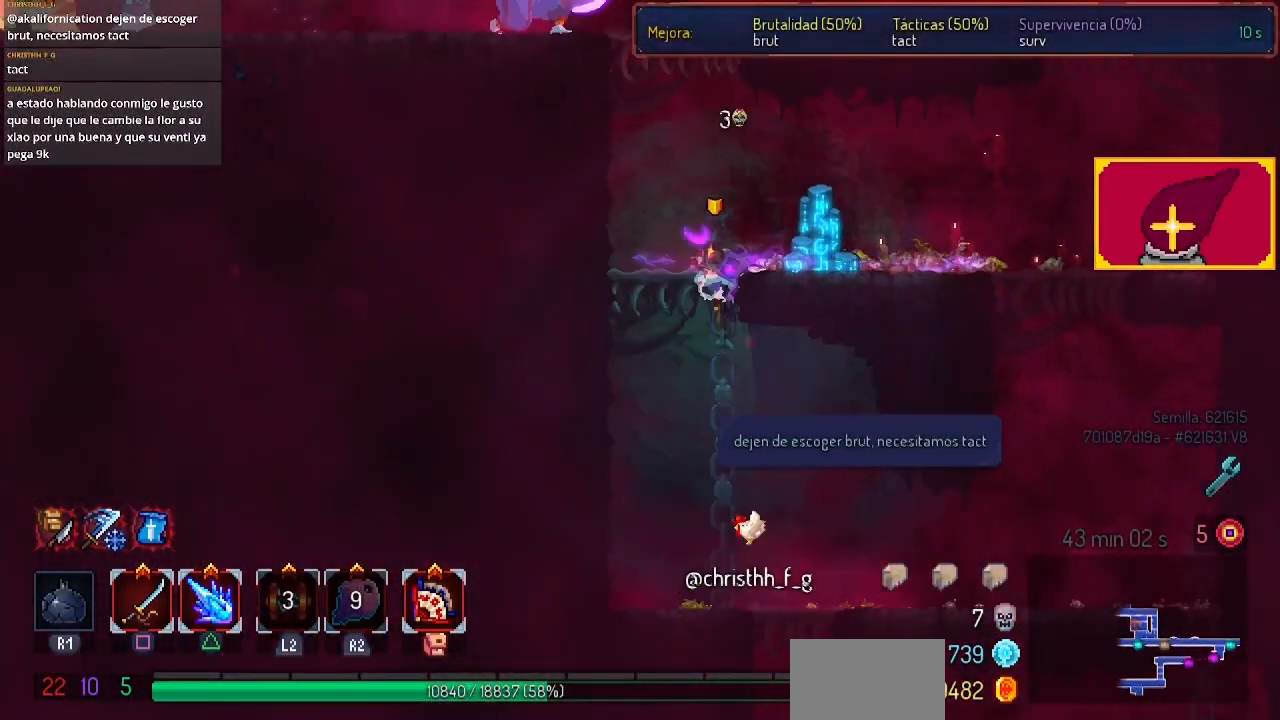
{"buttons": [], "left_stick": "center", "right_stick": "center", "events": [[100, "DPAD_UP", "up"], [233, "right_stick", "up"], [500, "right_stick", "center"]]}
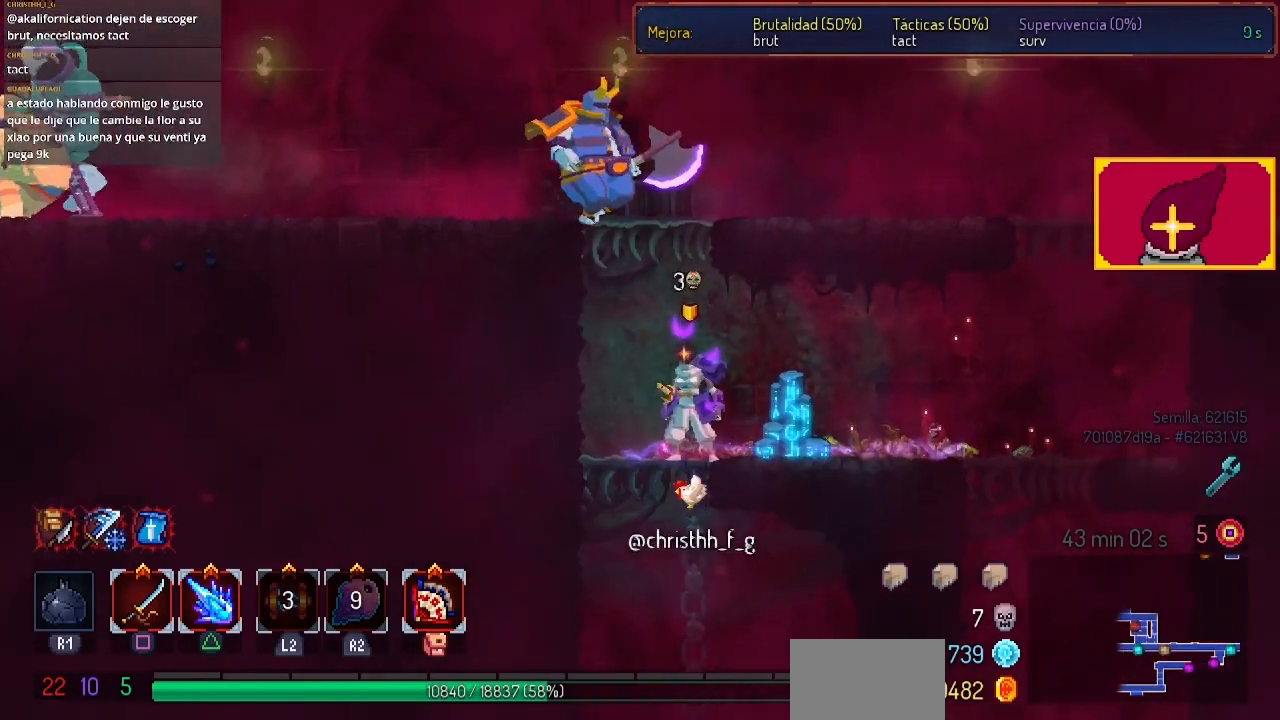
{"buttons": ["CROSS", "DPAD_DOWN"], "left_stick": "center", "right_stick": "center", "events": [[367, "DPAD_DOWN", "down"], [467, "CROSS", "down"]]}
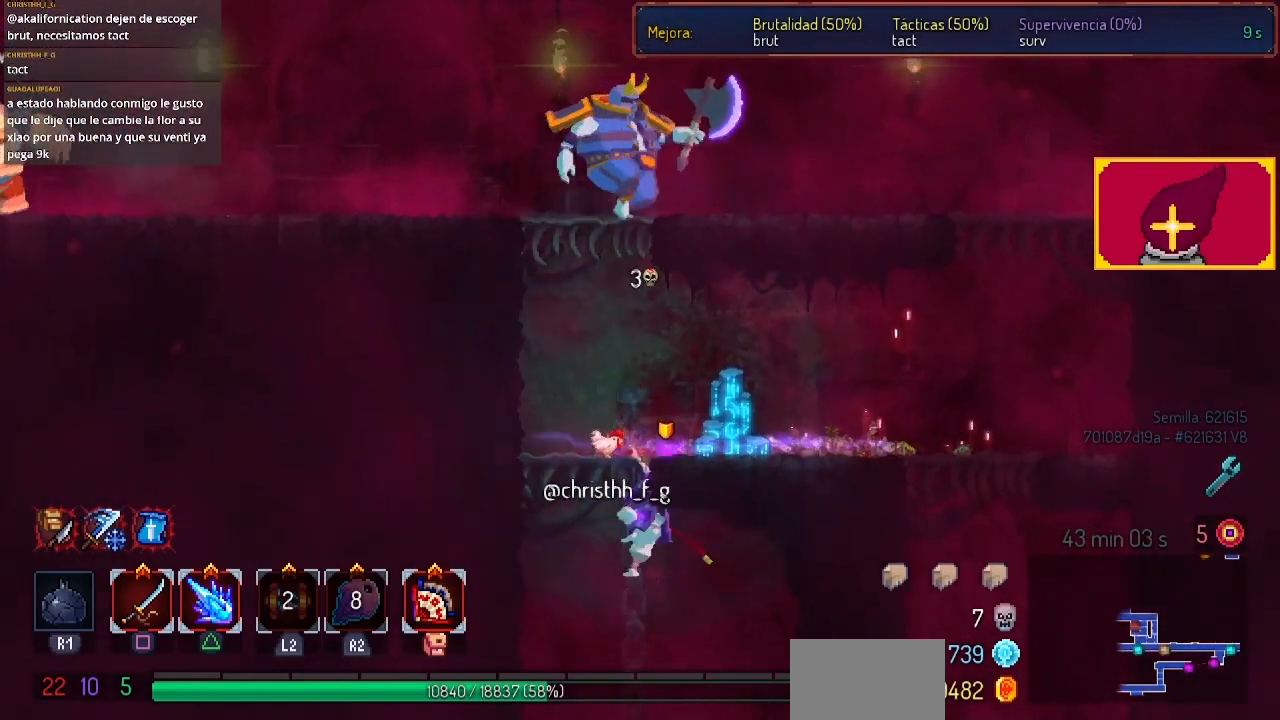
{"buttons": ["DPAD_DOWN"], "left_stick": "center", "right_stick": "center", "events": [[33, "CROSS", "up"], [67, "CROSS", "down"], [67, "DPAD_RIGHT", "down"], [167, "CIRCLE", "down"], [233, "CROSS", "up"], [300, "CIRCLE", "up"], [400, "CROSS", "down"], [467, "DPAD_RIGHT", "up"], [500, "CROSS", "up"]]}
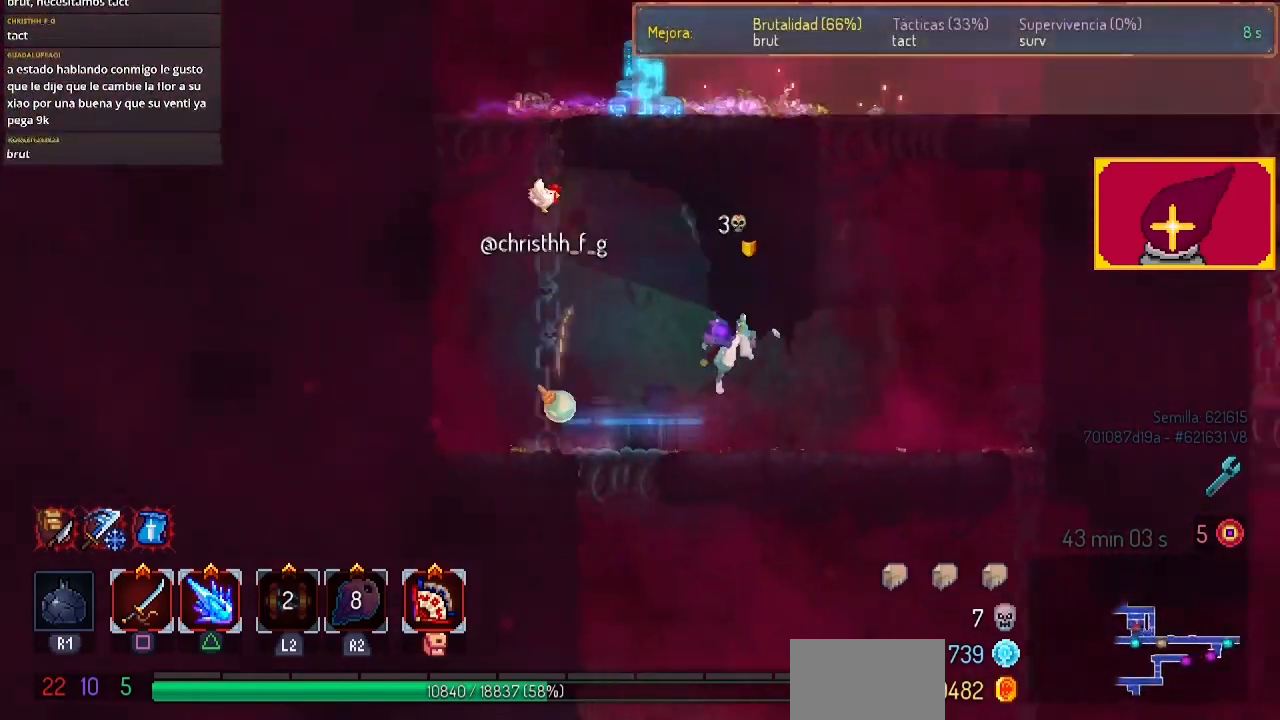
{"buttons": ["DPAD_LEFT"], "left_stick": "center", "right_stick": "center", "events": [[100, "CROSS", "down"], [133, "CROSS", "up"], [233, "DPAD_DOWN", "up"], [333, "DPAD_LEFT", "down"]]}
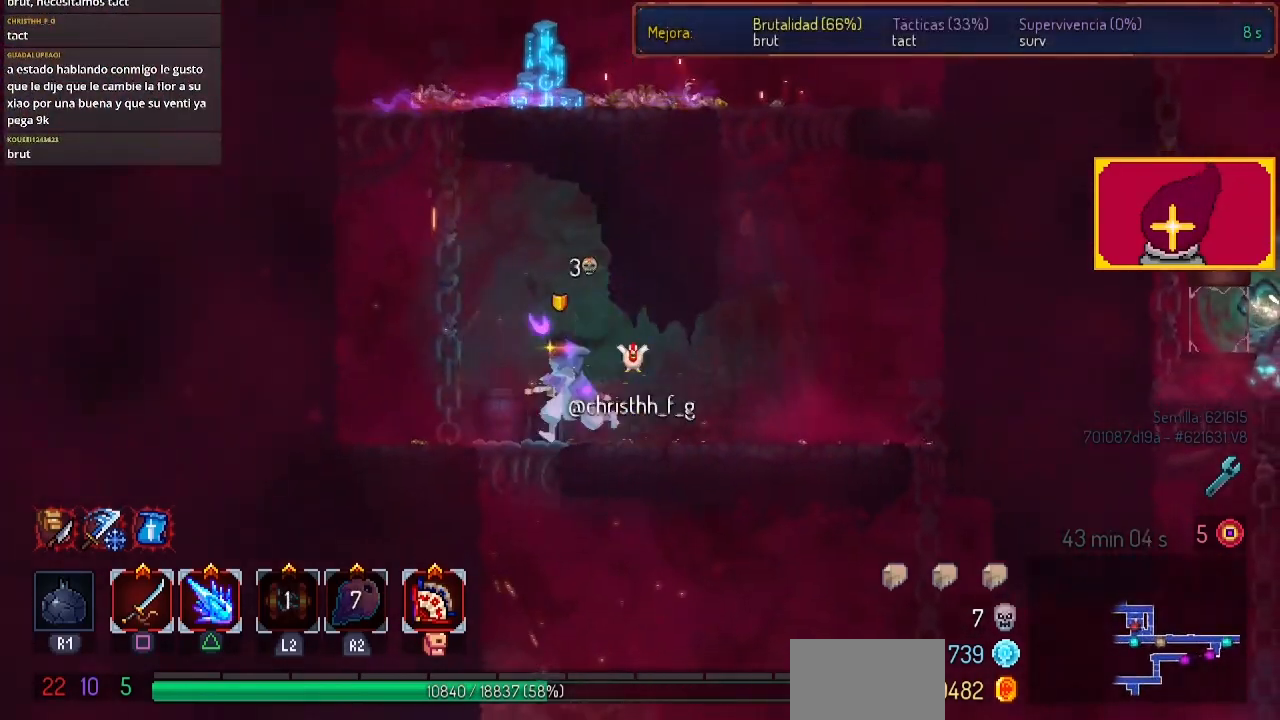
{"buttons": ["CIRCLE", "DPAD_DOWN", "DPAD_RIGHT"], "left_stick": "center", "right_stick": "center", "events": [[133, "CROSS", "down"], [133, "DPAD_DOWN", "down"], [133, "DPAD_LEFT", "up"], [200, "CROSS", "up"], [267, "CROSS", "down"], [367, "DPAD_RIGHT", "down"], [467, "CIRCLE", "down"], [467, "CROSS", "up"]]}
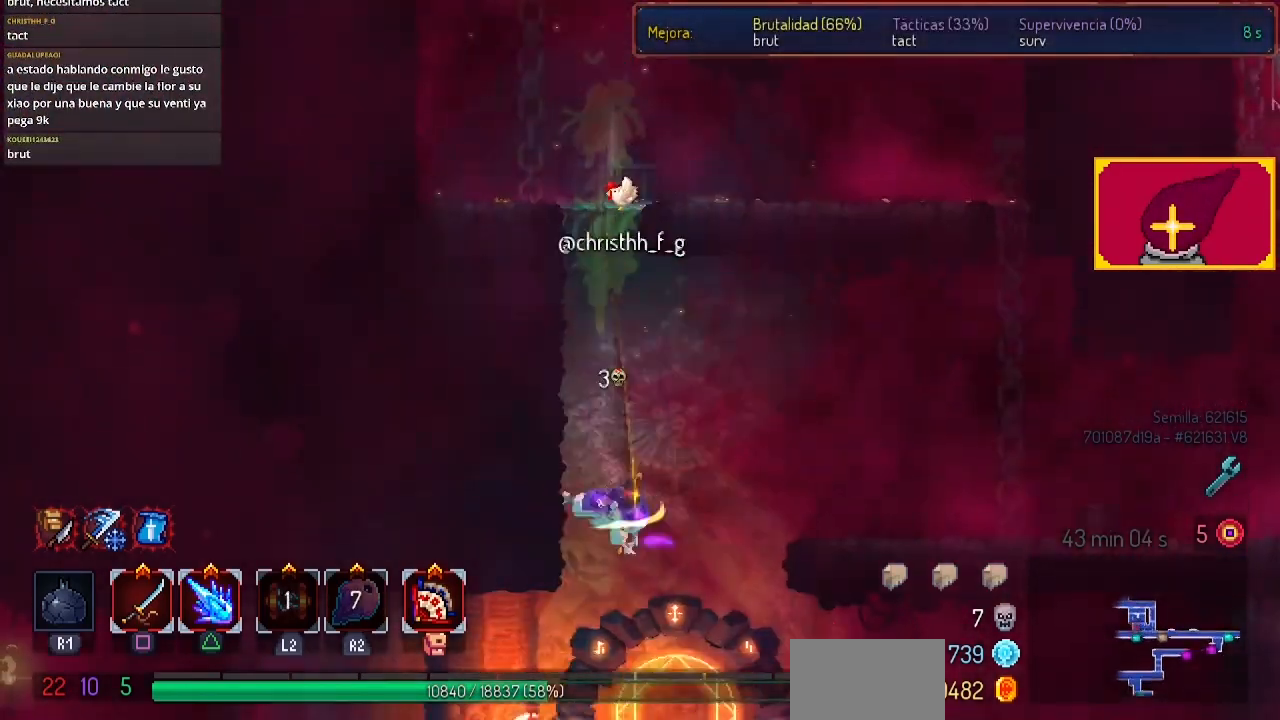
{"buttons": [], "left_stick": "center", "right_stick": "center", "events": [[100, "CIRCLE", "up"], [167, "CROSS", "down"], [233, "CROSS", "up"], [233, "DPAD_DOWN", "up"], [233, "DPAD_RIGHT", "up"], [300, "CROSS", "down"], [333, "DPAD_LEFT", "down"], [367, "CROSS", "up"], [367, "DPAD_LEFT", "up"]]}
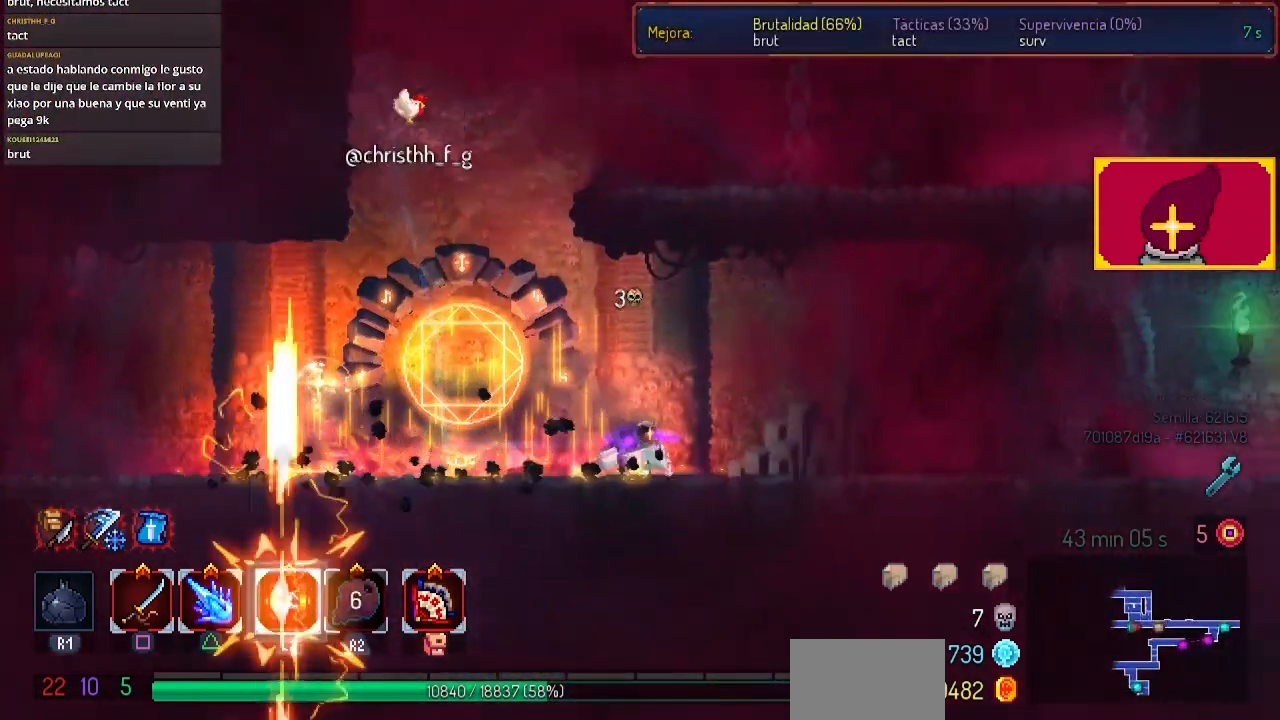
{"buttons": [], "left_stick": "center", "right_stick": "center", "events": [[100, "DPAD_LEFT", "down"], [300, "CROSS", "down"], [433, "CROSS", "up"], [467, "DPAD_LEFT", "up"]]}
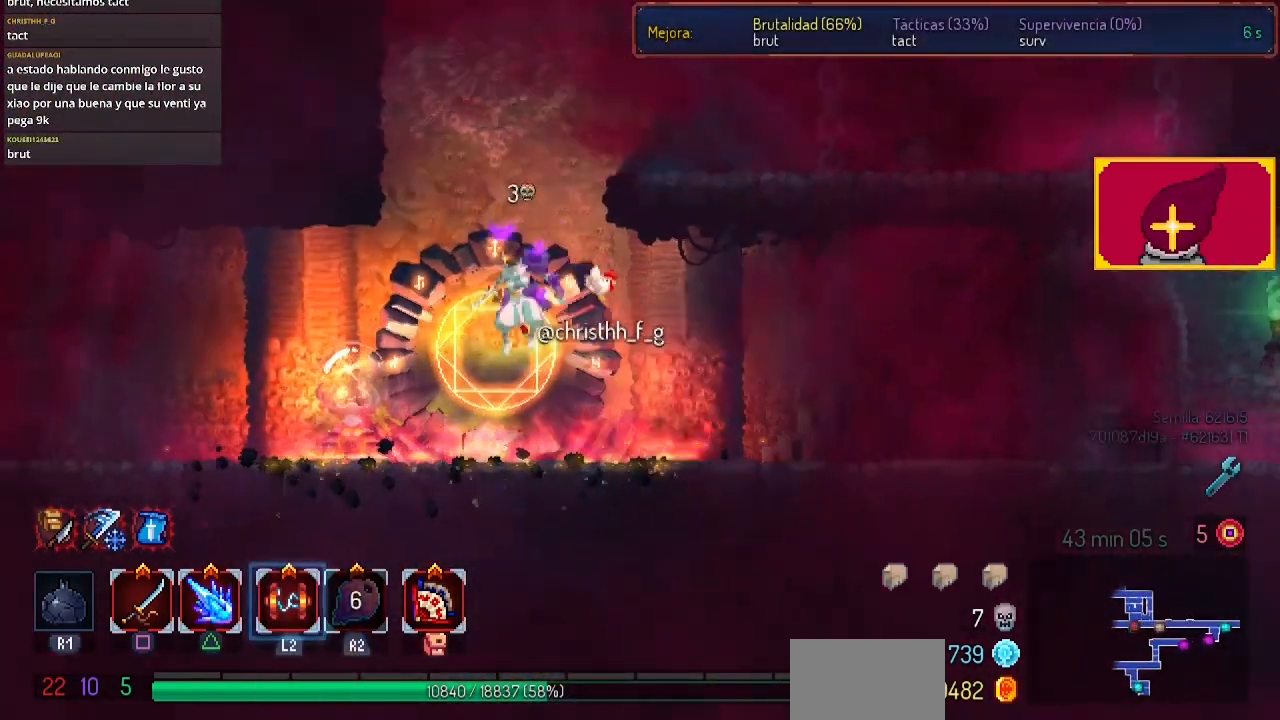
{"buttons": ["DPAD_RIGHT"], "left_stick": "center", "right_stick": "center", "events": [[100, "CROSS", "down"], [100, "DPAD_RIGHT", "down"], [133, "CROSS", "up"], [200, "CROSS", "down"], [333, "CROSS", "up"]]}
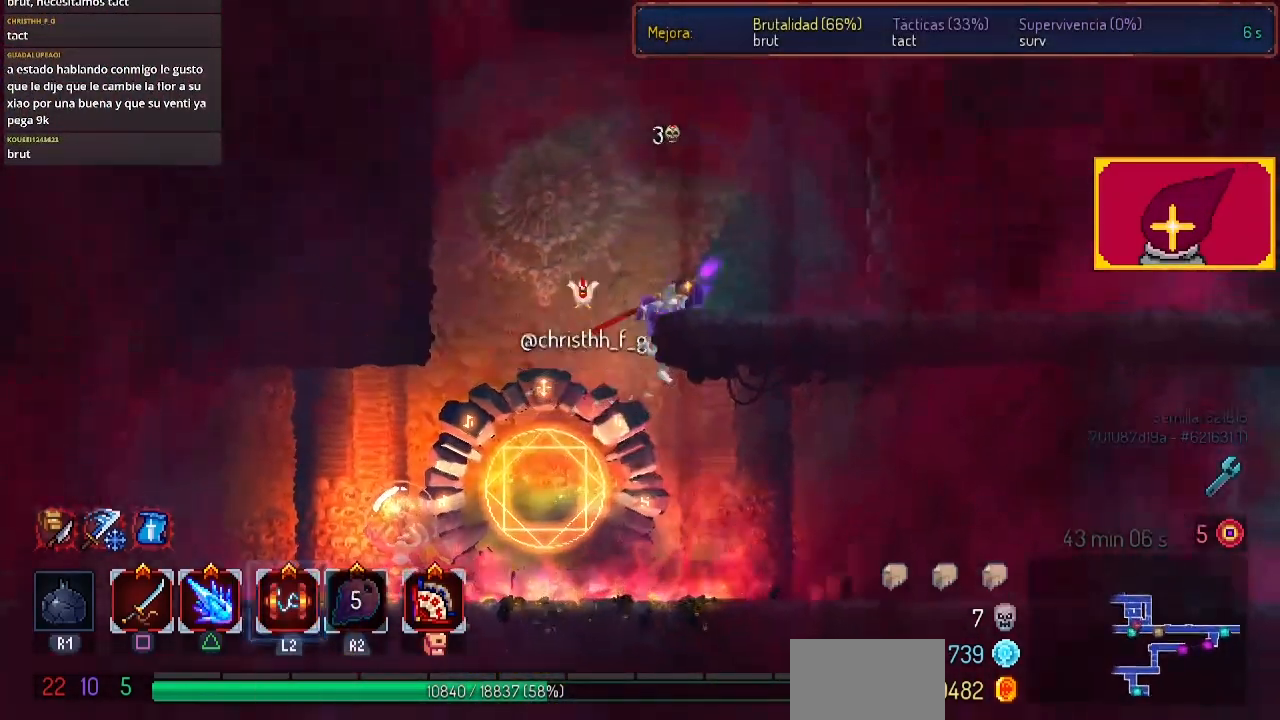
{"buttons": [], "left_stick": "center", "right_stick": "center", "events": [[267, "DPAD_RIGHT", "up"]]}